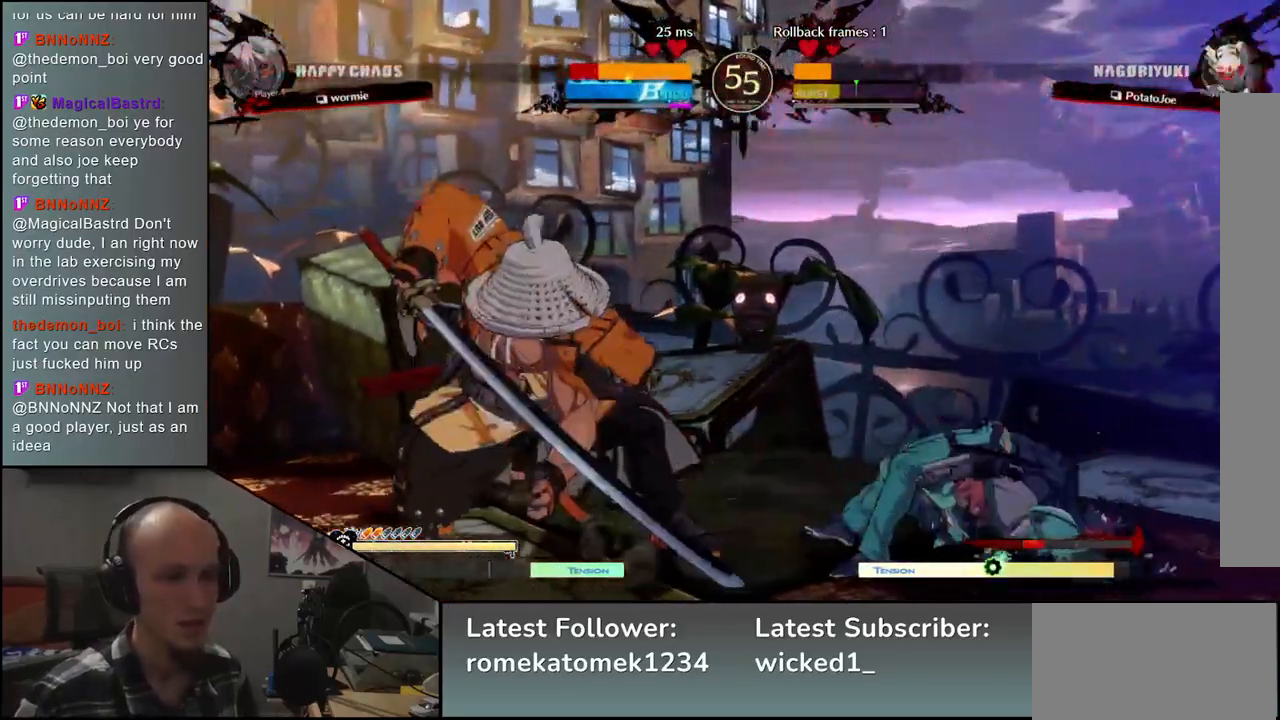
Gameplay with a controller (arcade stick); each line is a JSON object with the inputs held at the frame after it. "events" lists button and stick changes between this image and that frame as [ms after this image, input, new state], when the widget could be followed in between. Not read: L3 R3.
{"buttons": ["TRIANGLE"], "left_stick": "center", "events": [[233, "TRIANGLE", "down"], [333, "TRIANGLE", "up"], [450, "TRIANGLE", "down"]]}
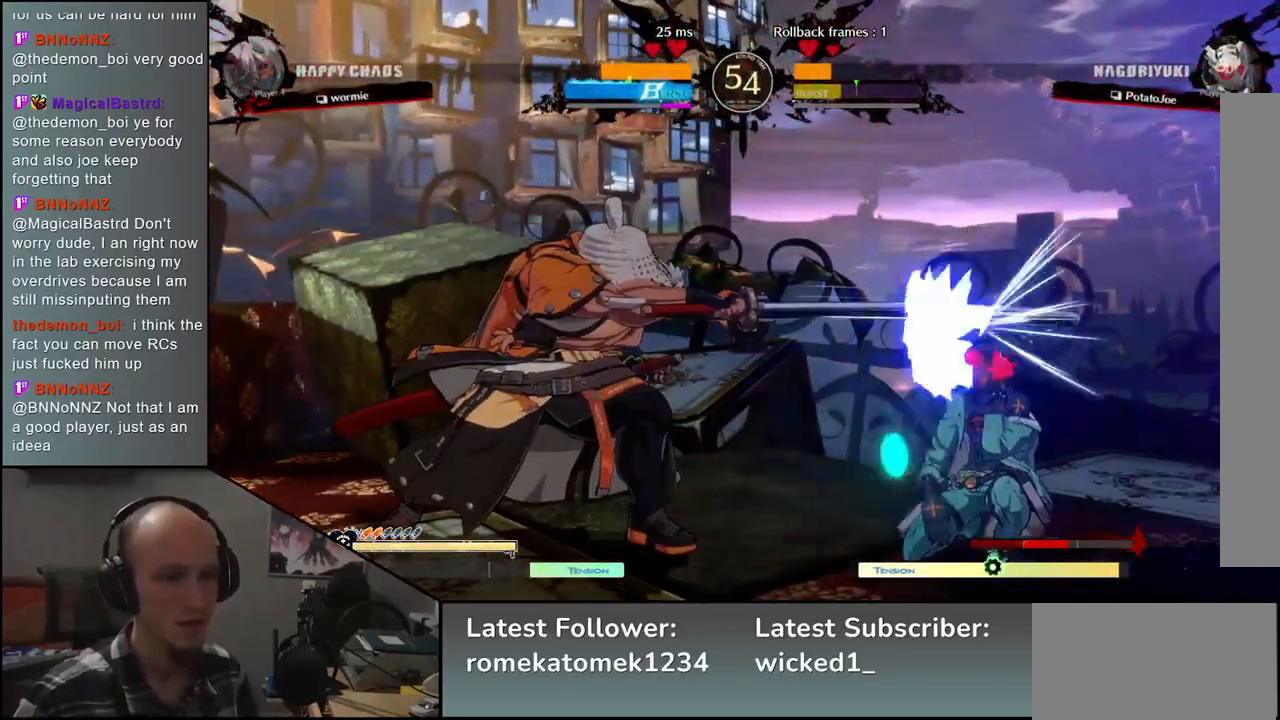
{"buttons": [], "left_stick": "center", "events": [[50, "TRIANGLE", "up"], [150, "TRIANGLE", "down"], [267, "TRIANGLE", "up"]]}
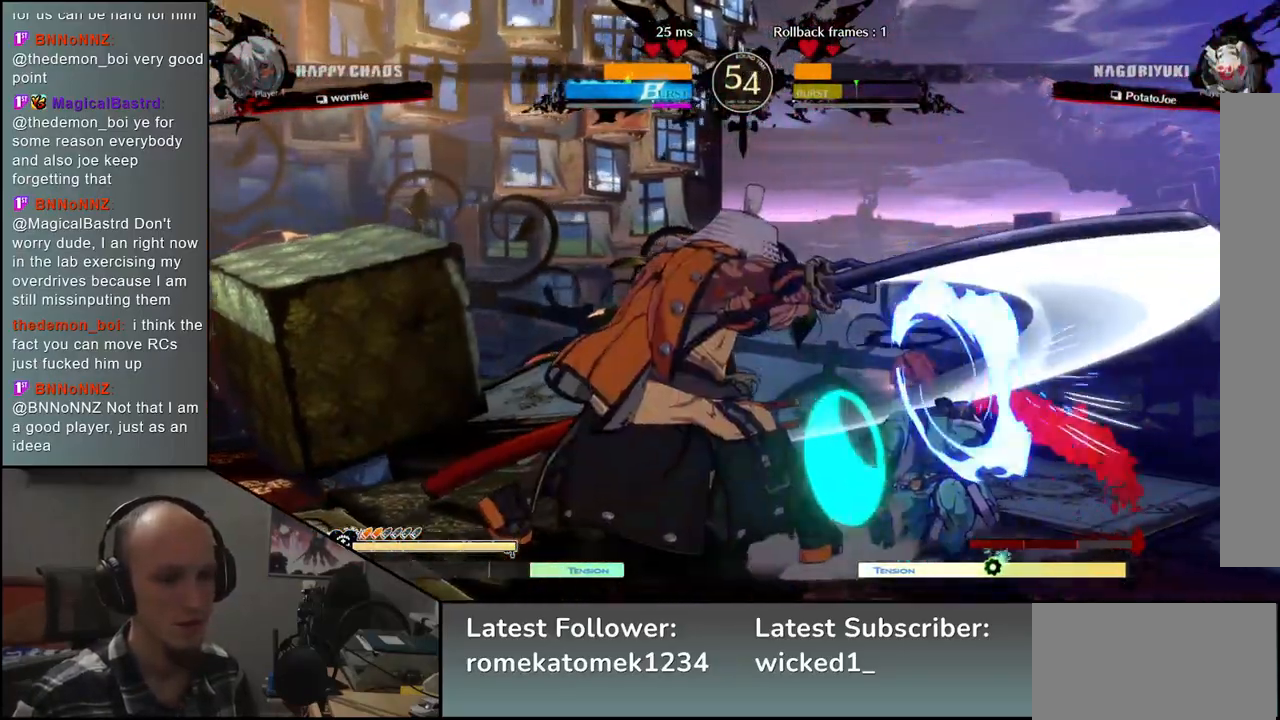
{"buttons": [], "left_stick": "center", "events": [[67, "R2", "down"], [100, "R1", "down"], [100, "SQUARE", "down"], [100, "TRIANGLE", "down"], [233, "SQUARE", "up"], [233, "TRIANGLE", "up"], [250, "R1", "up"], [283, "R2", "up"]]}
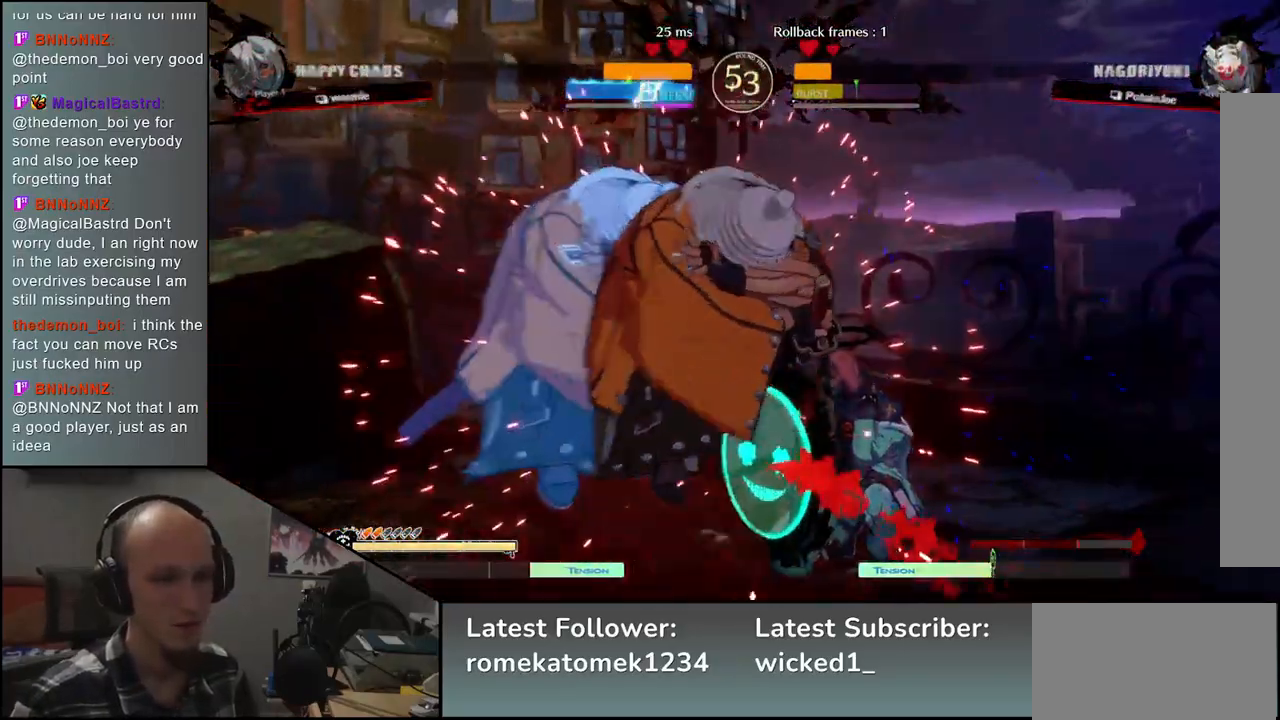
{"buttons": ["SQUARE"], "left_stick": "center", "events": [[150, "SQUARE", "down"], [217, "SQUARE", "up"], [350, "SQUARE", "down"], [383, "SQUARE", "up"], [500, "SQUARE", "down"]]}
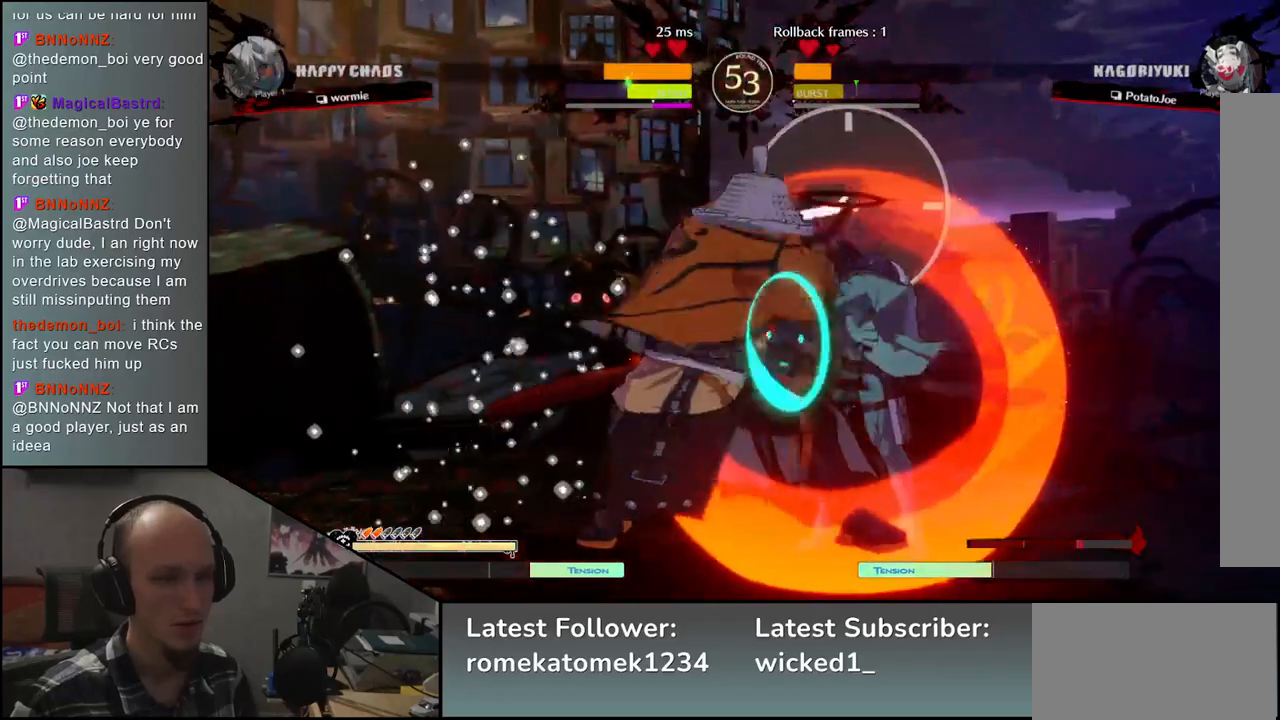
{"buttons": [], "left_stick": "center", "events": [[50, "SQUARE", "up"], [133, "SQUARE", "down"], [217, "SQUARE", "up"]]}
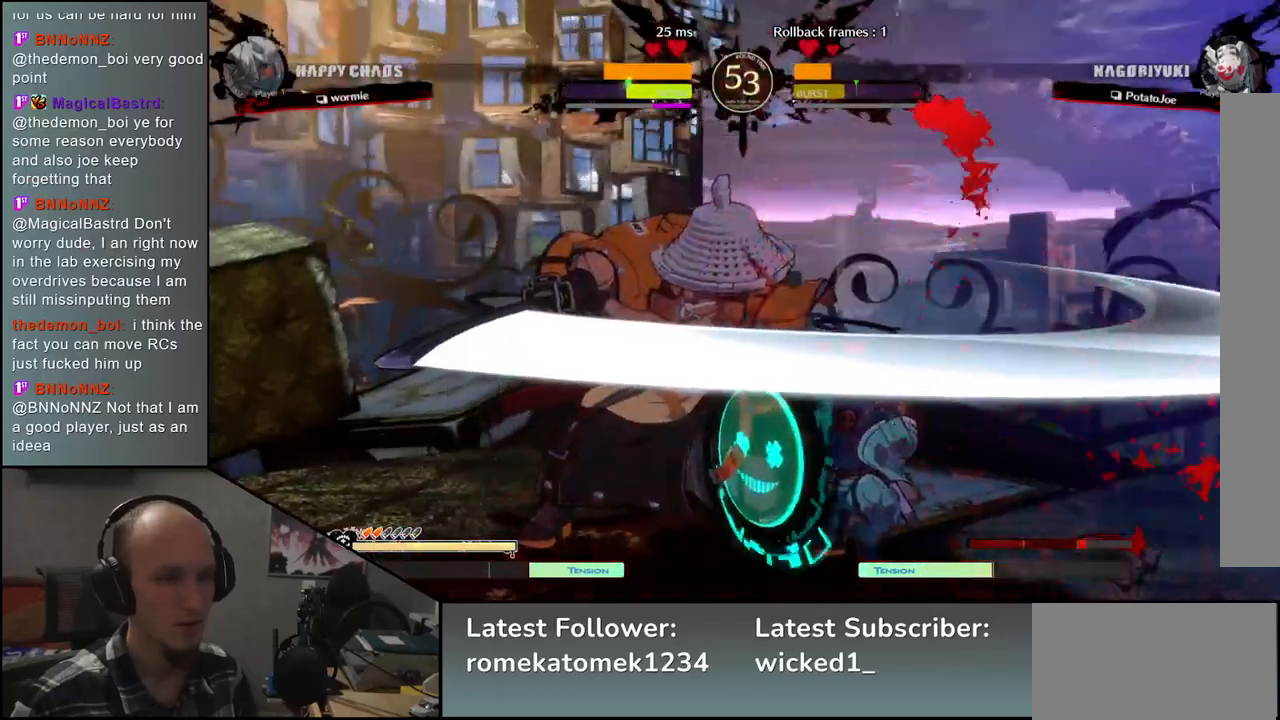
{"buttons": ["SQUARE"], "left_stick": "center", "events": [[467, "SQUARE", "down"]]}
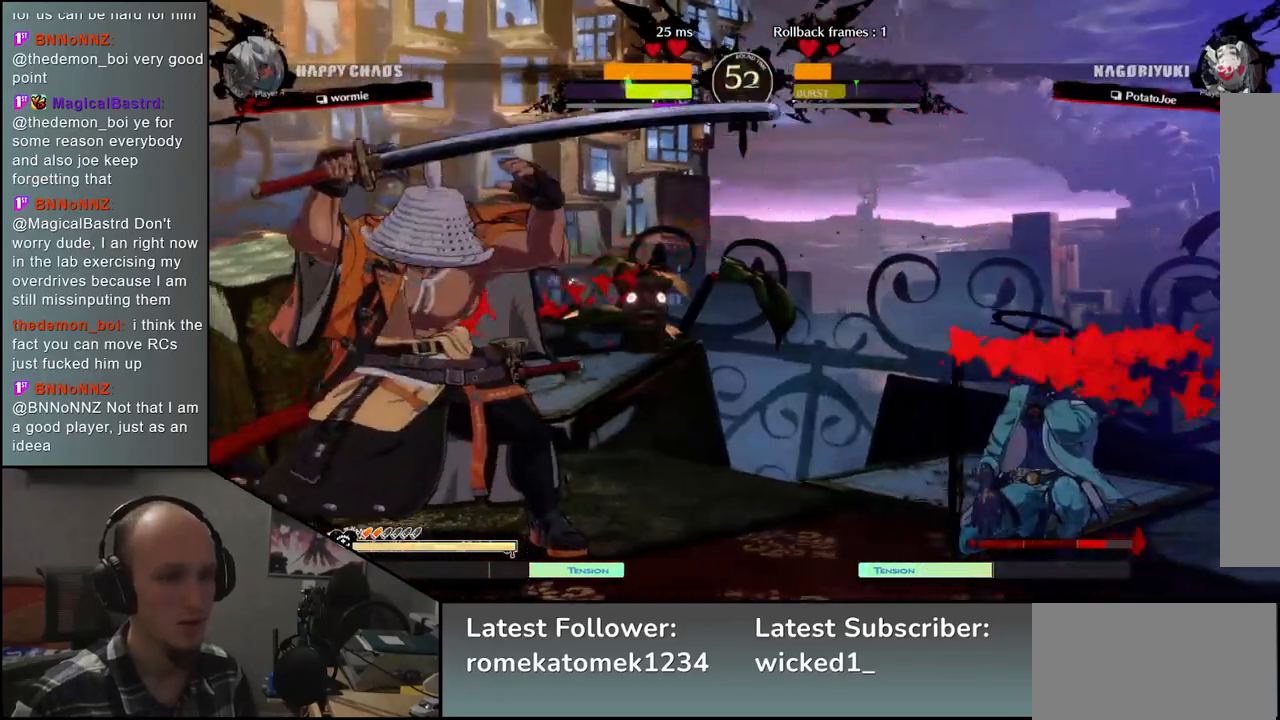
{"buttons": [], "left_stick": "center", "events": [[67, "SQUARE", "up"], [150, "SQUARE", "down"], [233, "SQUARE", "up"], [333, "SQUARE", "down"], [417, "SQUARE", "up"]]}
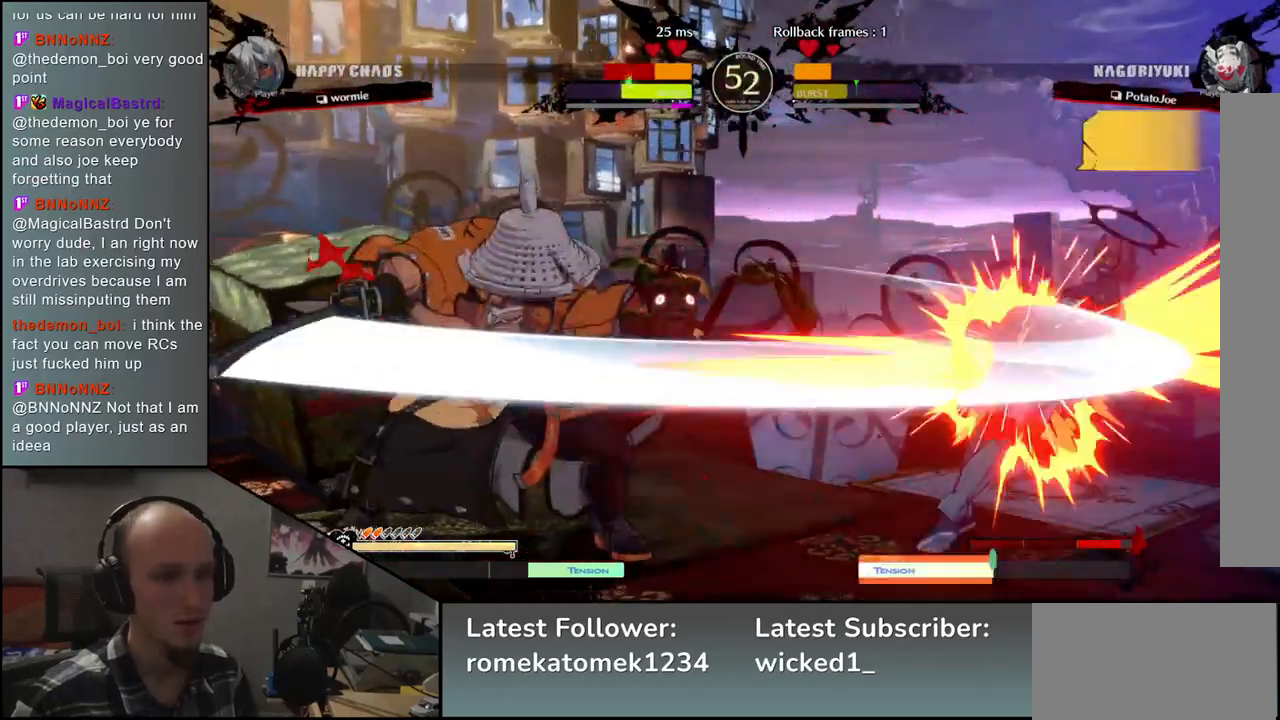
{"buttons": [], "left_stick": "right", "events": [[33, "SQUARE", "down"], [117, "SQUARE", "up"], [417, "left_stick", "down"], [500, "left_stick", "right"]]}
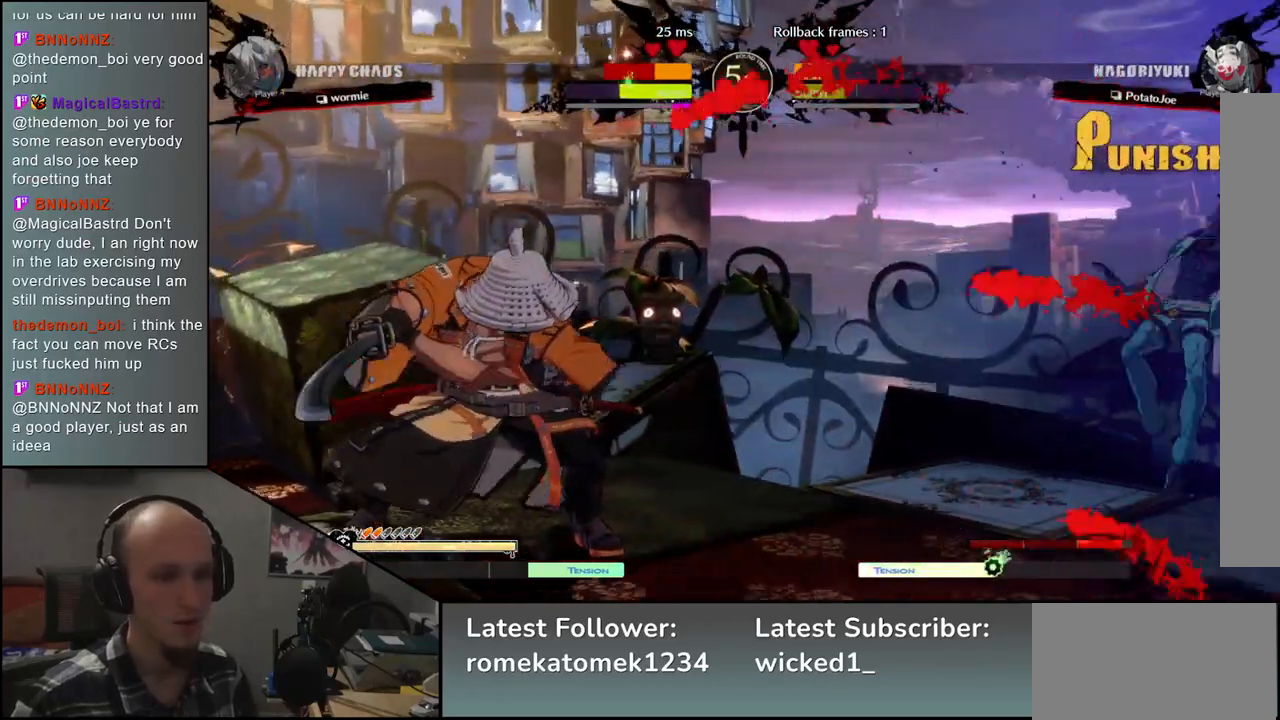
{"buttons": [], "left_stick": "center", "events": [[83, "L2", "down"], [100, "left_stick", "center"], [167, "L2", "up"]]}
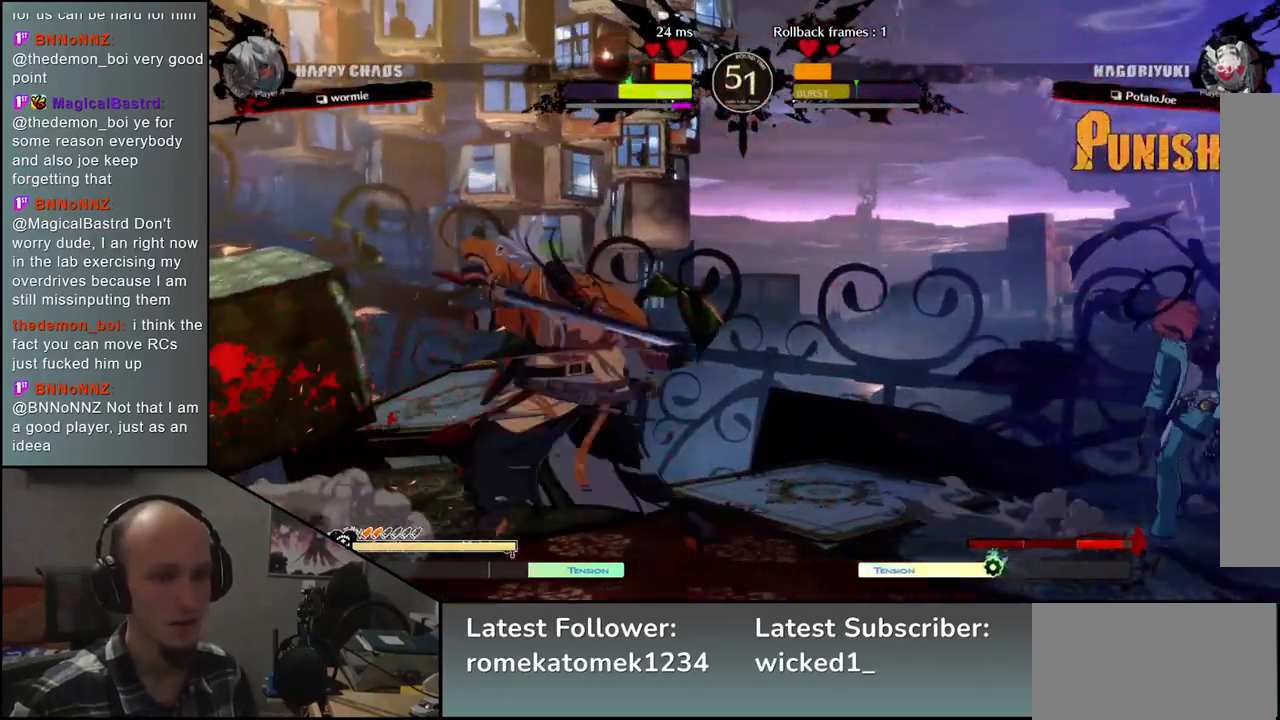
{"buttons": ["SQUARE"], "left_stick": "center", "events": [[83, "SQUARE", "down"], [183, "SQUARE", "up"], [300, "SQUARE", "down"], [367, "SQUARE", "up"], [483, "SQUARE", "down"]]}
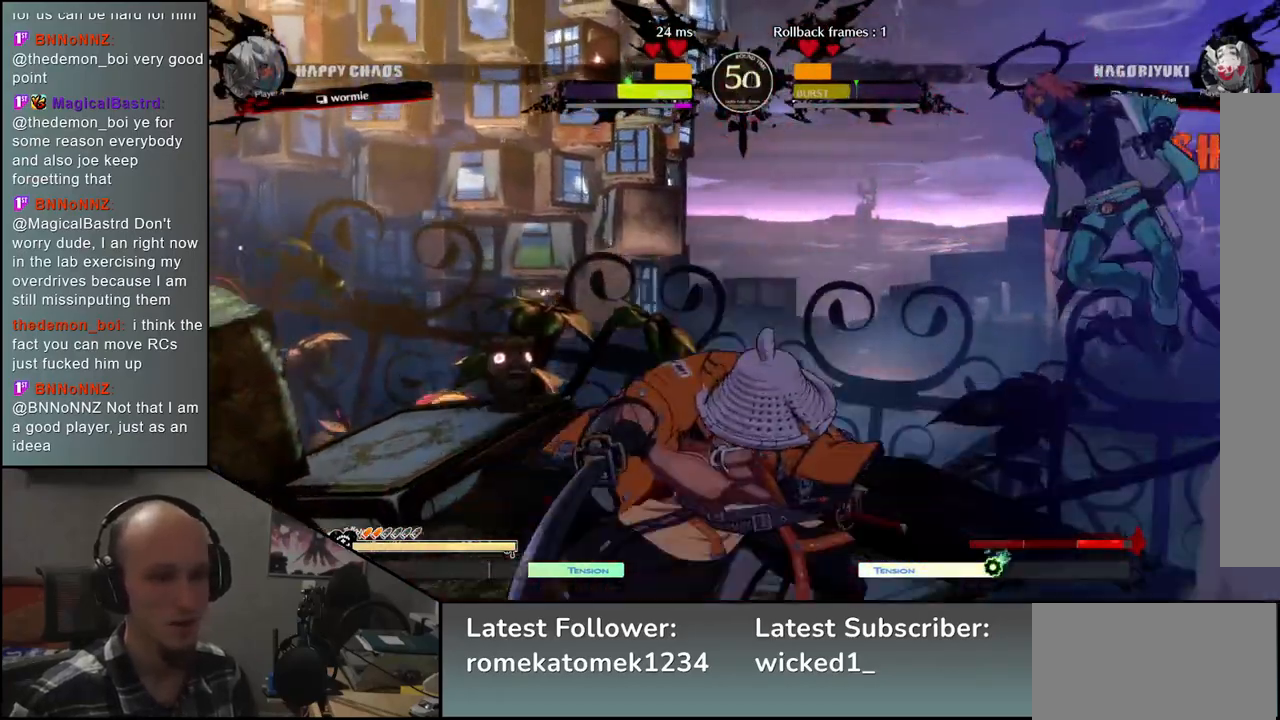
{"buttons": [], "left_stick": "left", "events": [[67, "SQUARE", "up"], [217, "left_stick", "left"]]}
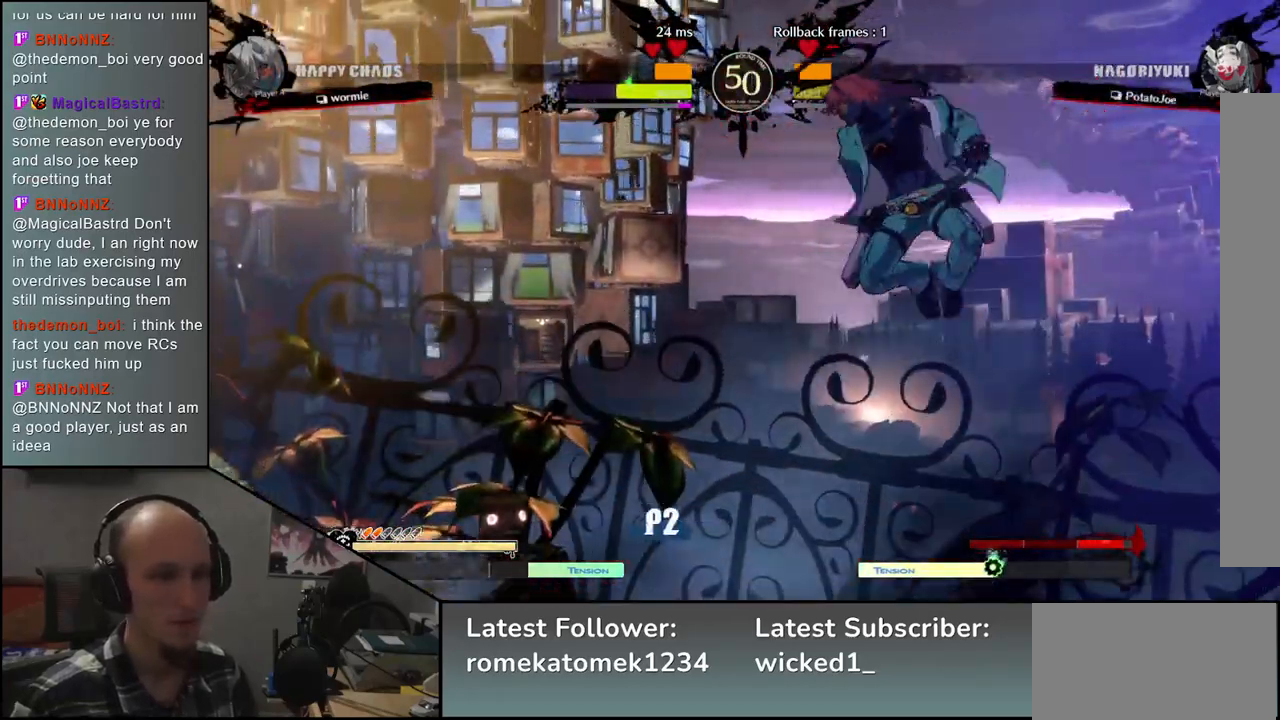
{"buttons": [], "left_stick": "down", "events": [[250, "SQUARE", "down"], [300, "left_stick", "down"], [383, "SQUARE", "up"]]}
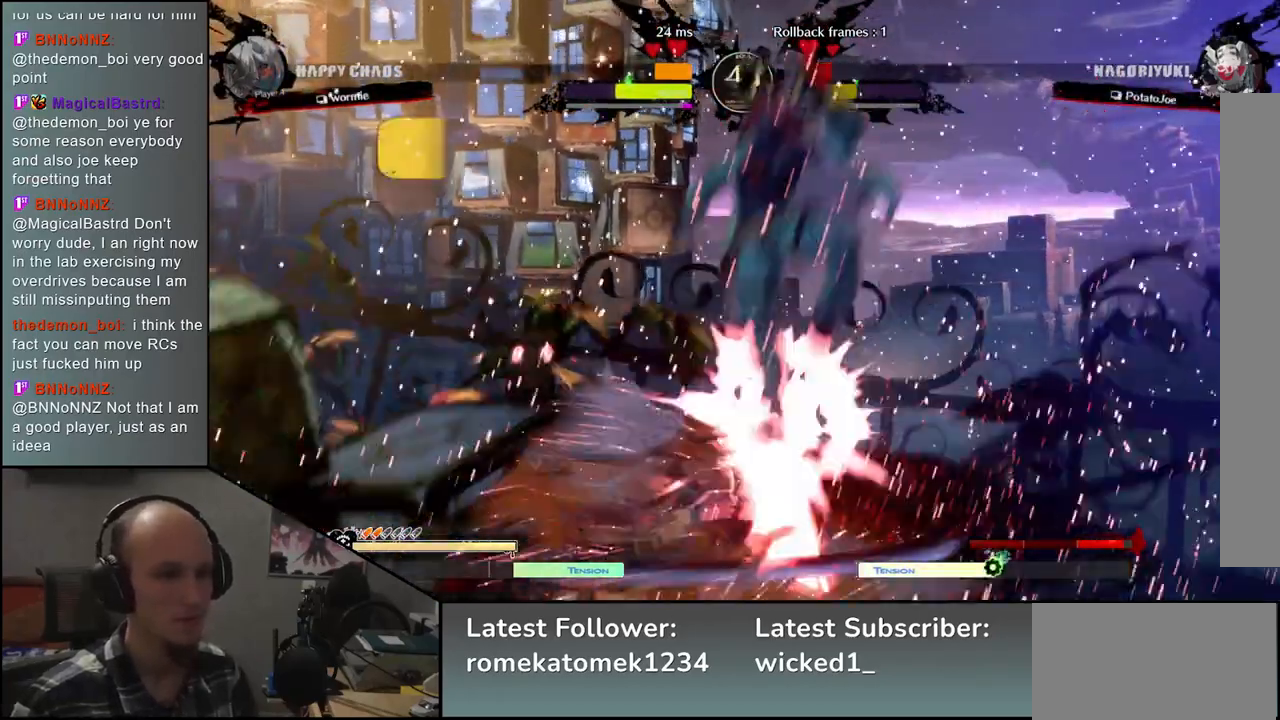
{"buttons": [], "left_stick": "down-left", "events": [[133, "left_stick", "down-left"]]}
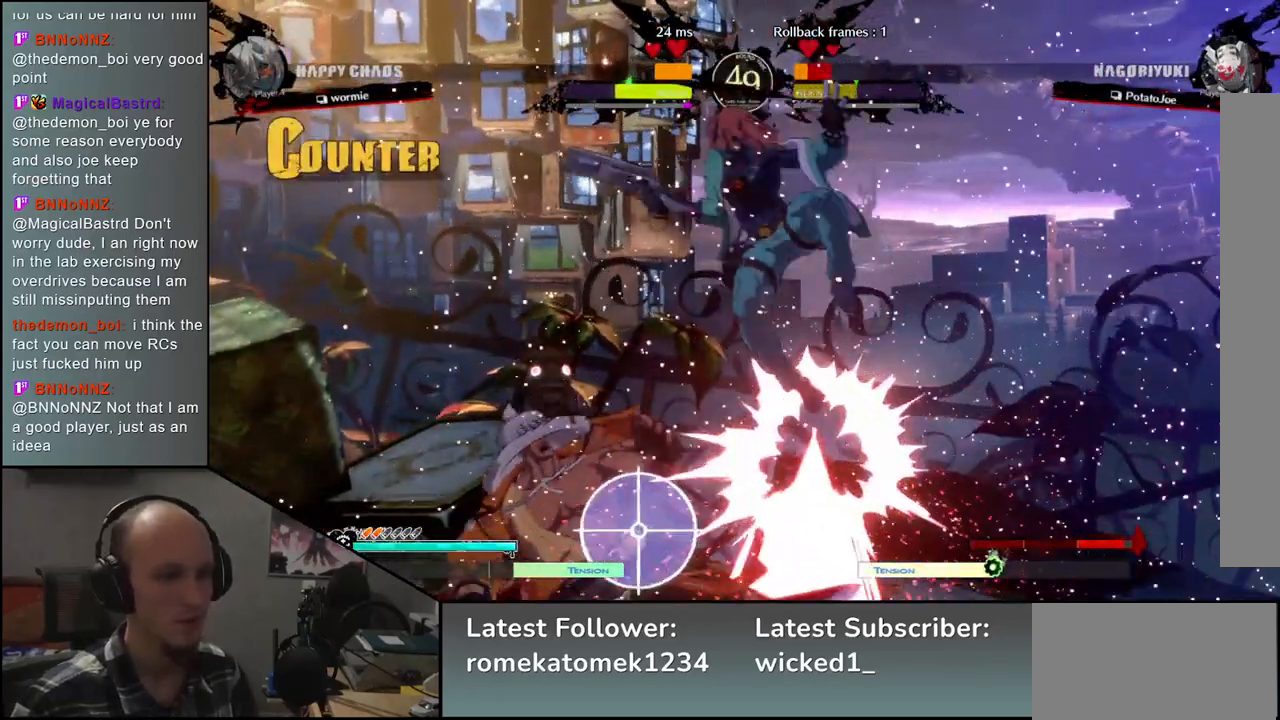
{"buttons": [], "left_stick": "down-left", "events": []}
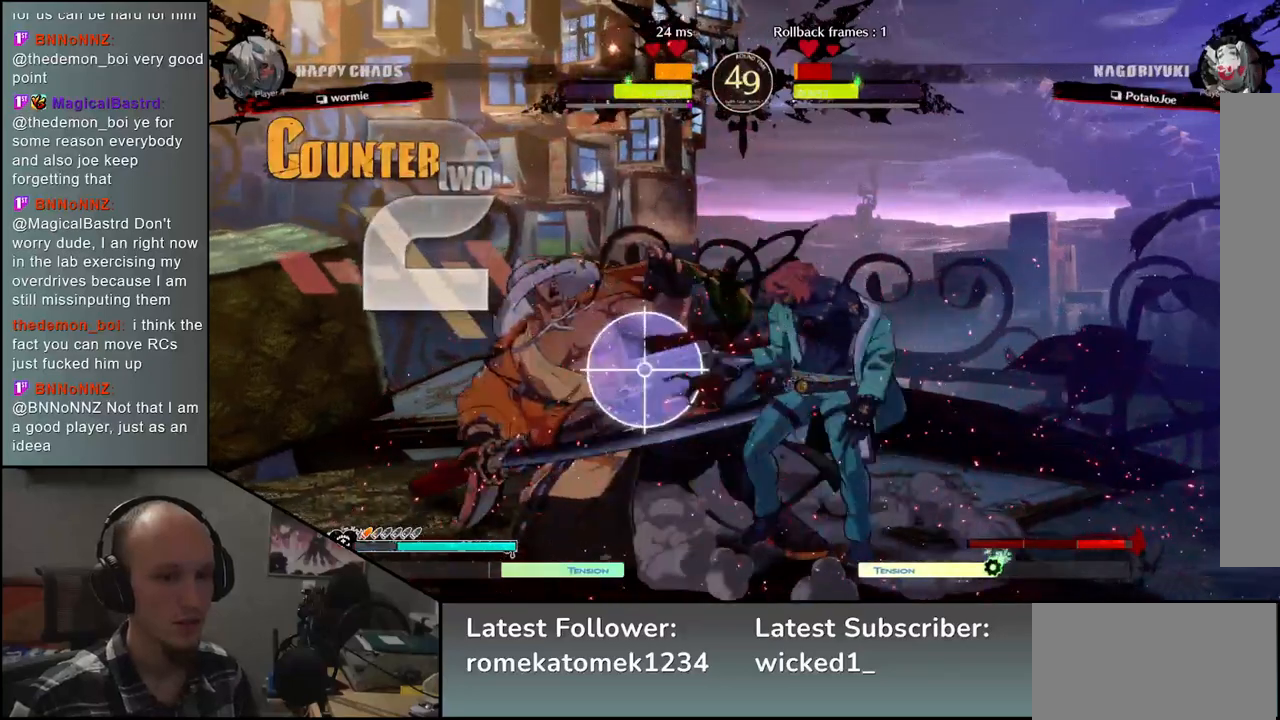
{"buttons": ["SQUARE", "TRIANGLE", "R1", "R2"], "left_stick": "down-left", "events": [[483, "R2", "down"], [483, "SQUARE", "down"], [483, "TRIANGLE", "down"], [500, "R1", "down"]]}
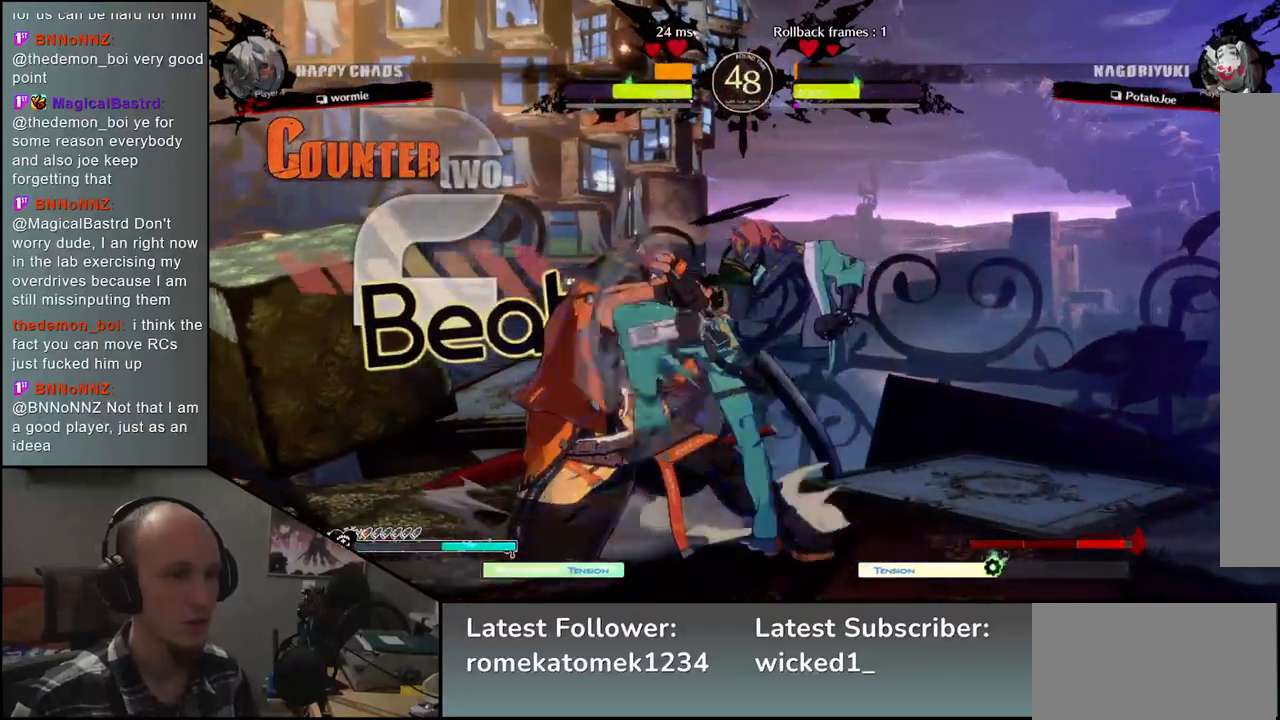
{"buttons": [], "left_stick": "down-left", "events": [[150, "TRIANGLE", "up"], [167, "R1", "up"], [167, "SQUARE", "up"], [183, "R2", "up"]]}
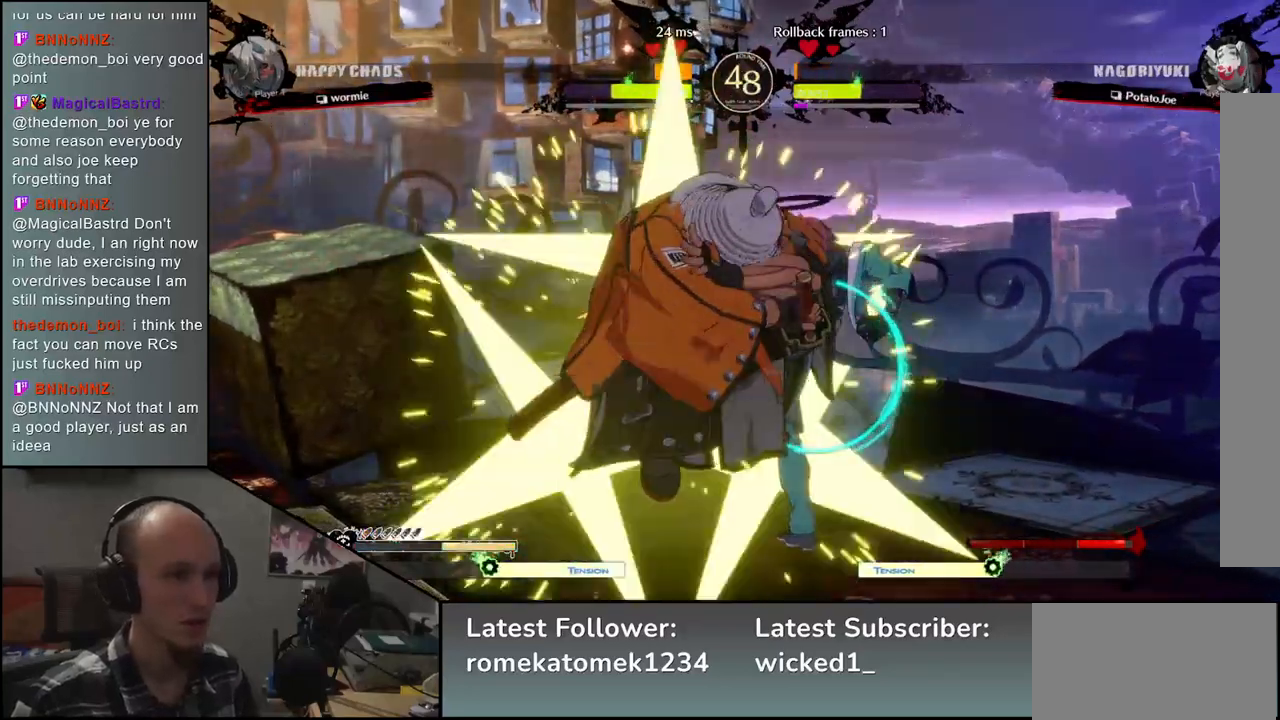
{"buttons": ["TRIANGLE"], "left_stick": "center", "events": [[350, "left_stick", "center"], [500, "TRIANGLE", "down"]]}
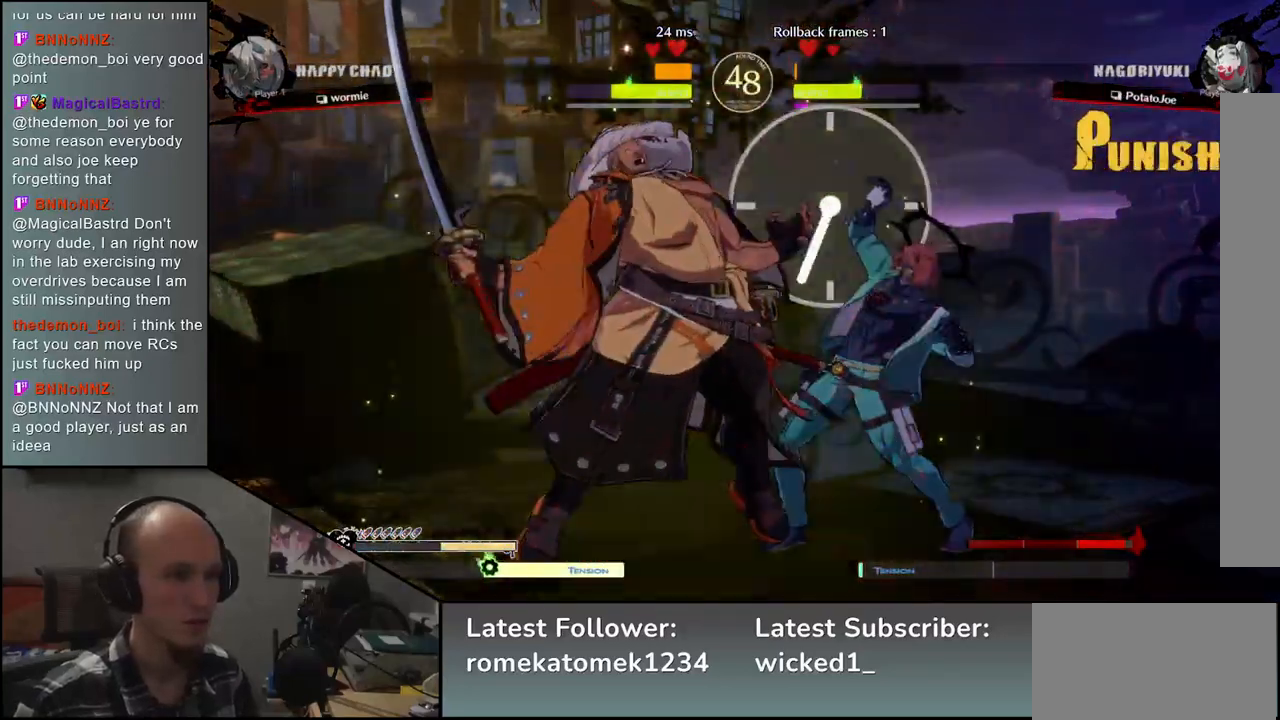
{"buttons": [], "left_stick": "center", "events": [[67, "TRIANGLE", "up"], [183, "TRIANGLE", "down"], [250, "TRIANGLE", "up"], [367, "TRIANGLE", "down"], [433, "TRIANGLE", "up"]]}
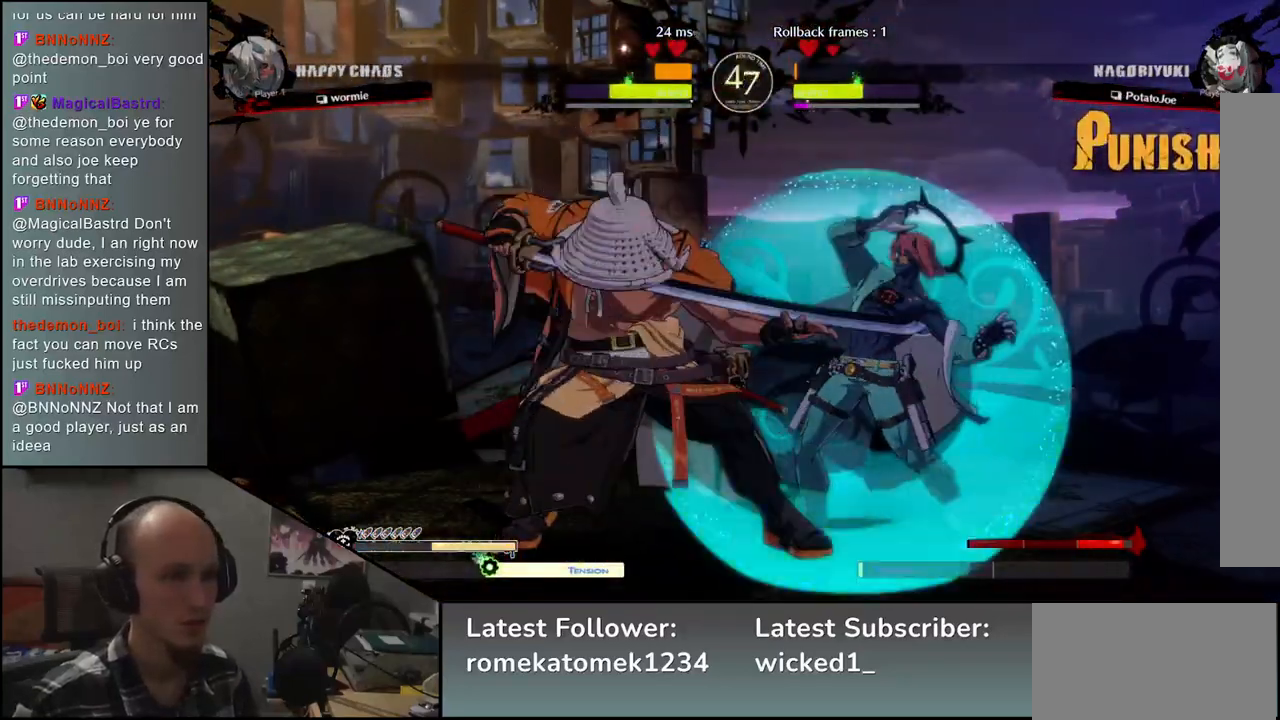
{"buttons": [], "left_stick": "center", "events": [[50, "TRIANGLE", "down"], [100, "TRIANGLE", "up"], [217, "TRIANGLE", "down"], [283, "TRIANGLE", "up"], [417, "TRIANGLE", "down"], [500, "TRIANGLE", "up"]]}
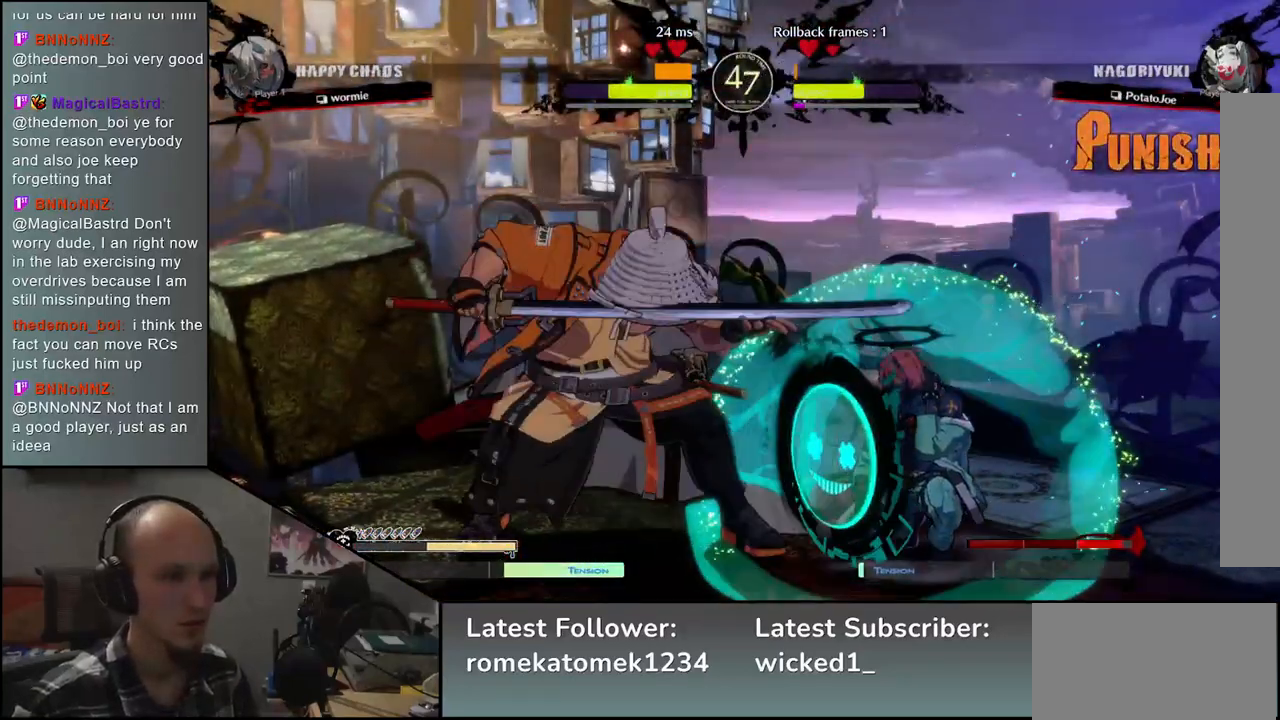
{"buttons": ["L1"], "left_stick": "right", "events": [[183, "left_stick", "left"], [367, "left_stick", "down"], [433, "L1", "down"], [433, "left_stick", "right"]]}
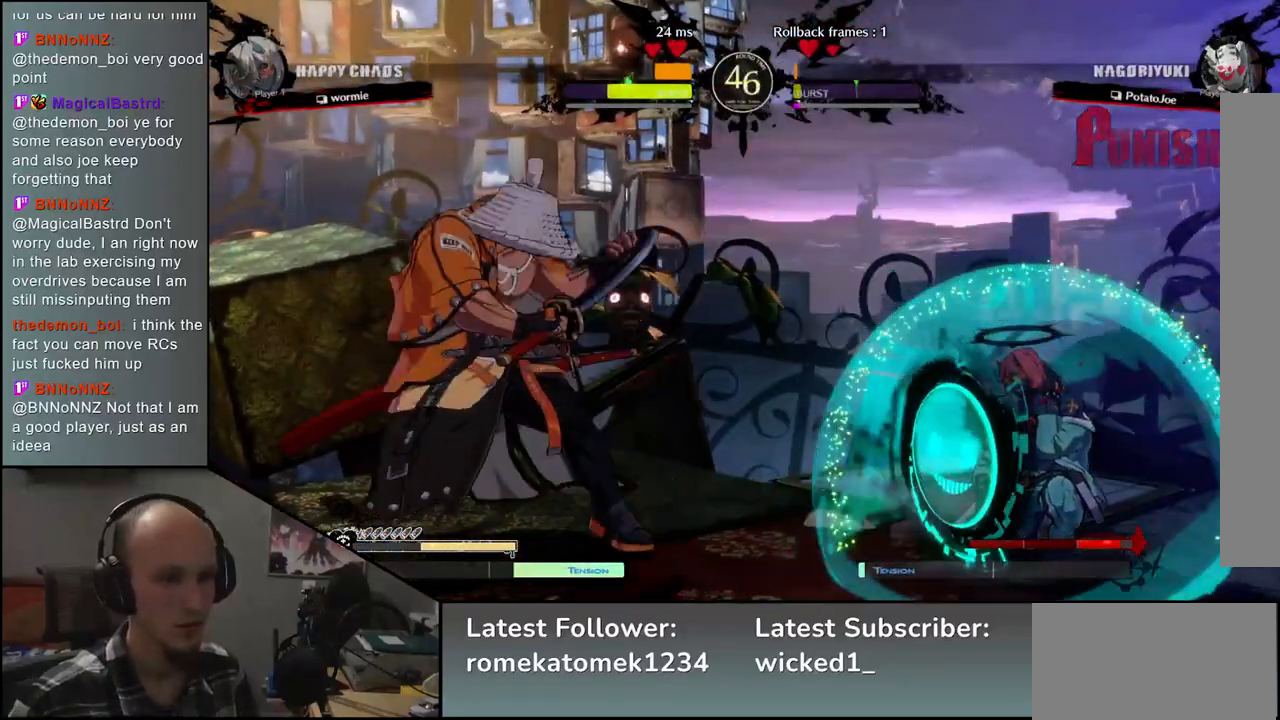
{"buttons": [], "left_stick": "down", "events": [[17, "L1", "up"], [17, "left_stick", "center"], [483, "left_stick", "down"]]}
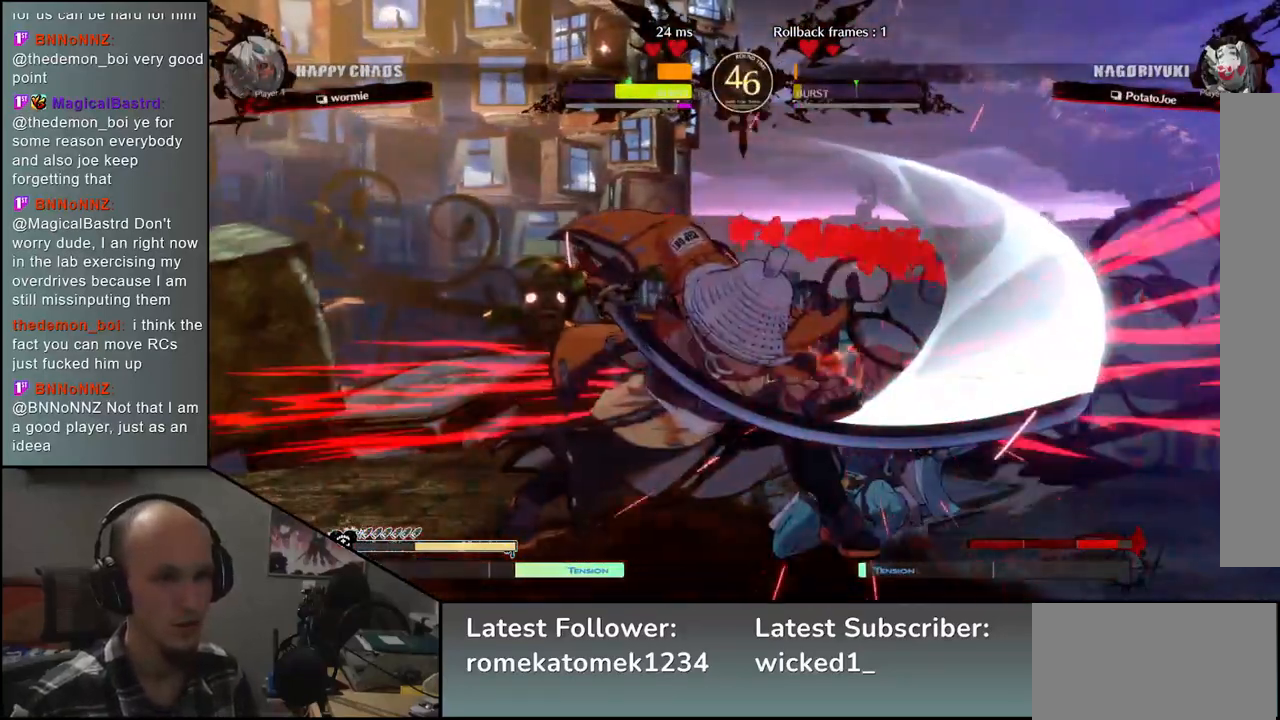
{"buttons": [], "left_stick": "down", "events": [[50, "L2", "down"], [100, "L2", "up"], [217, "L2", "down"], [267, "L2", "up"], [383, "L2", "down"], [417, "L2", "up"]]}
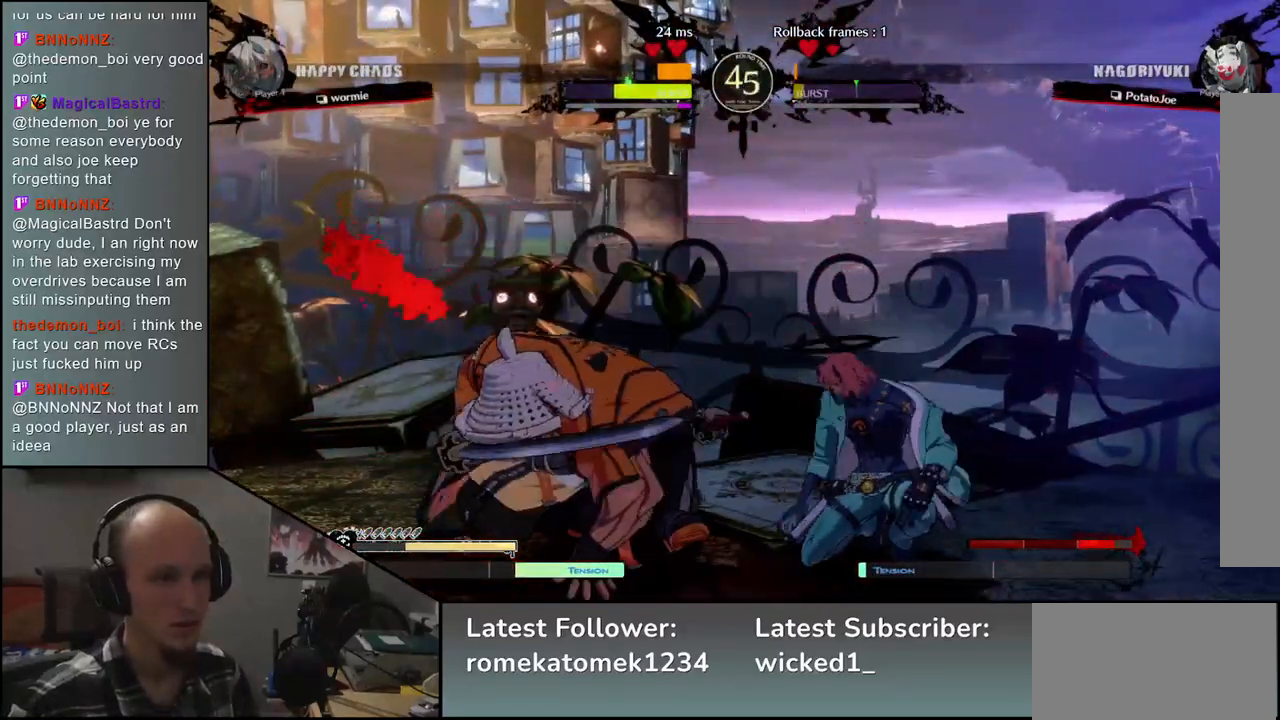
{"buttons": [], "left_stick": "center", "events": [[17, "L2", "down"], [100, "L2", "up"], [217, "L1", "down"], [317, "L1", "up"], [450, "left_stick", "center"]]}
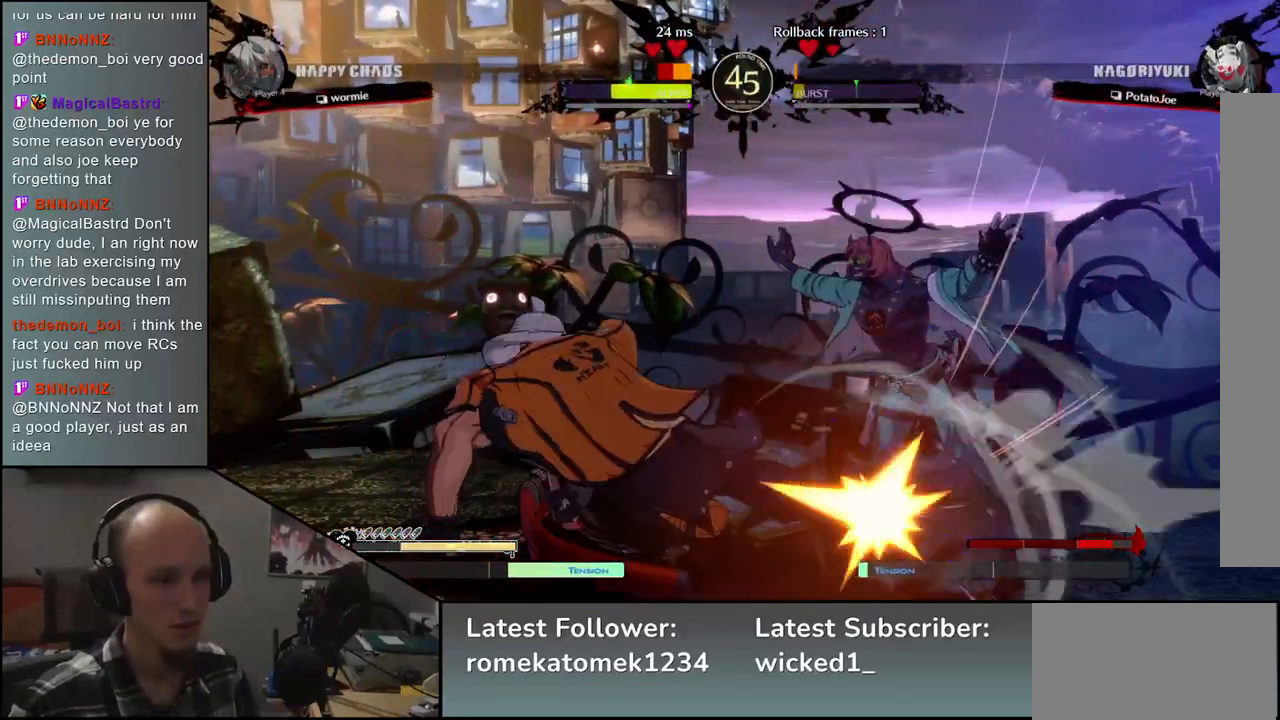
{"buttons": [], "left_stick": "center", "events": [[367, "SQUARE", "down"], [417, "SQUARE", "up"]]}
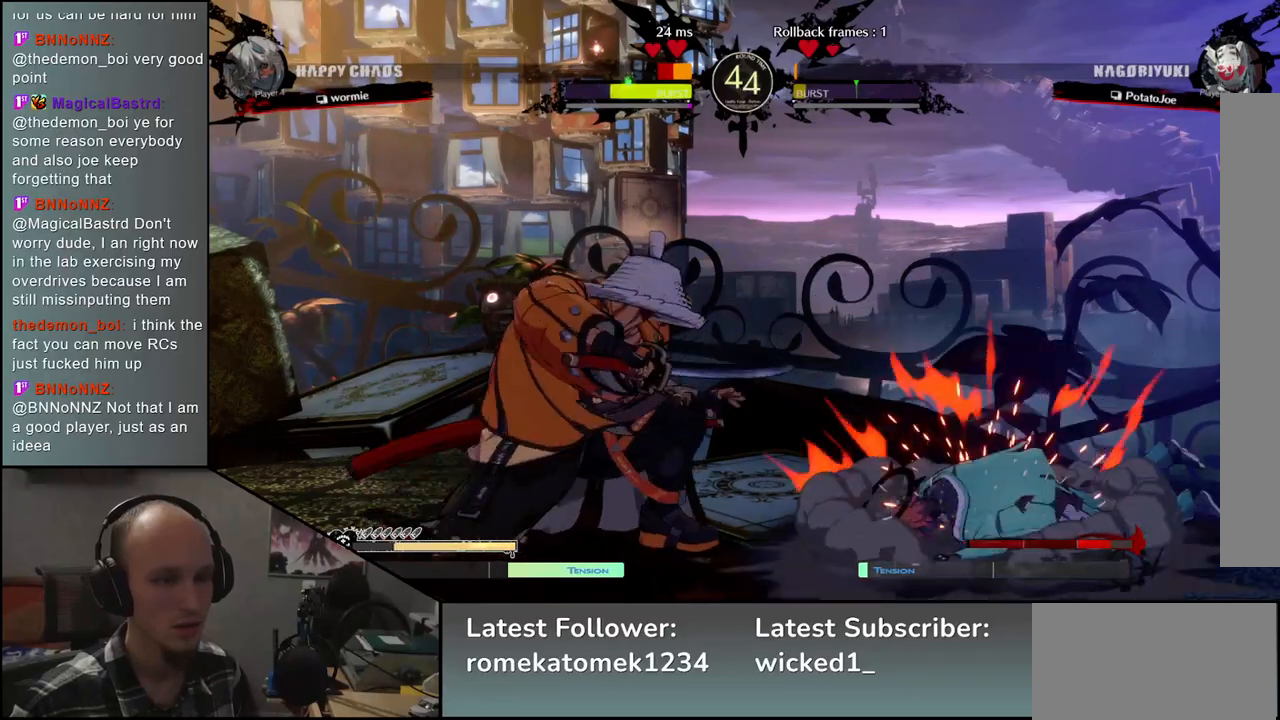
{"buttons": [], "left_stick": "center", "events": []}
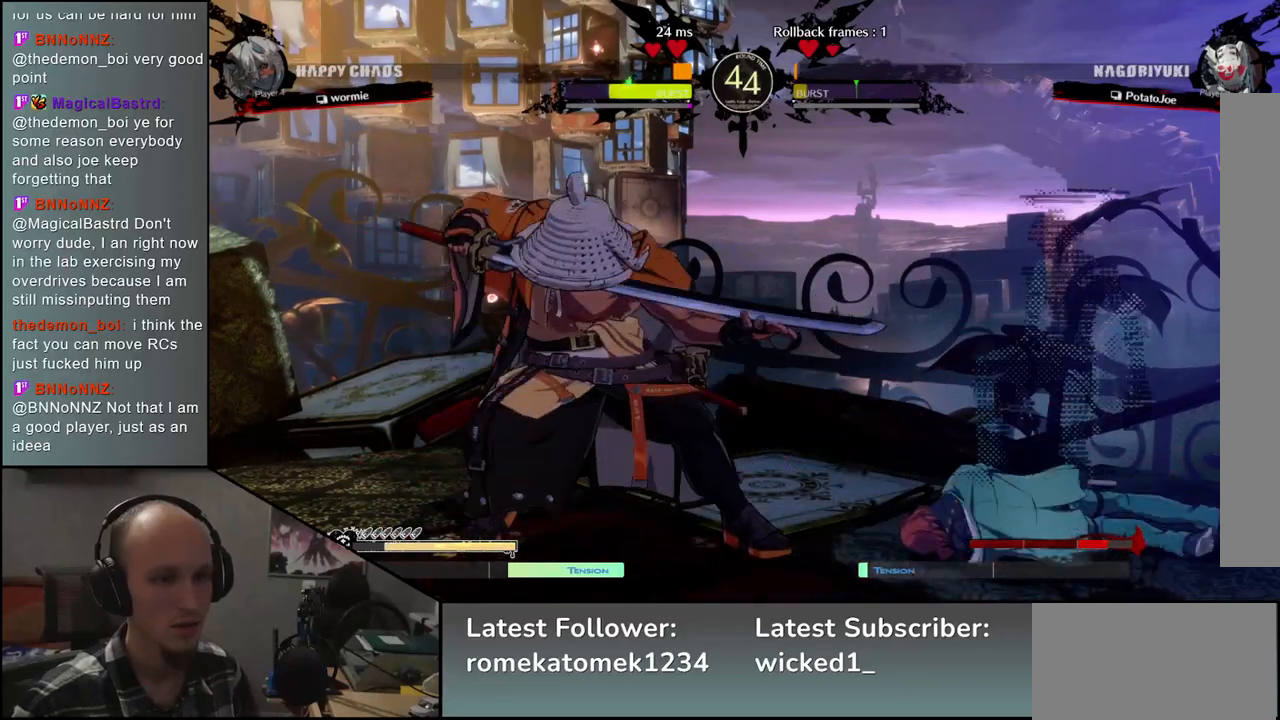
{"buttons": [], "left_stick": "center", "events": [[150, "SQUARE", "down"], [250, "SQUARE", "up"]]}
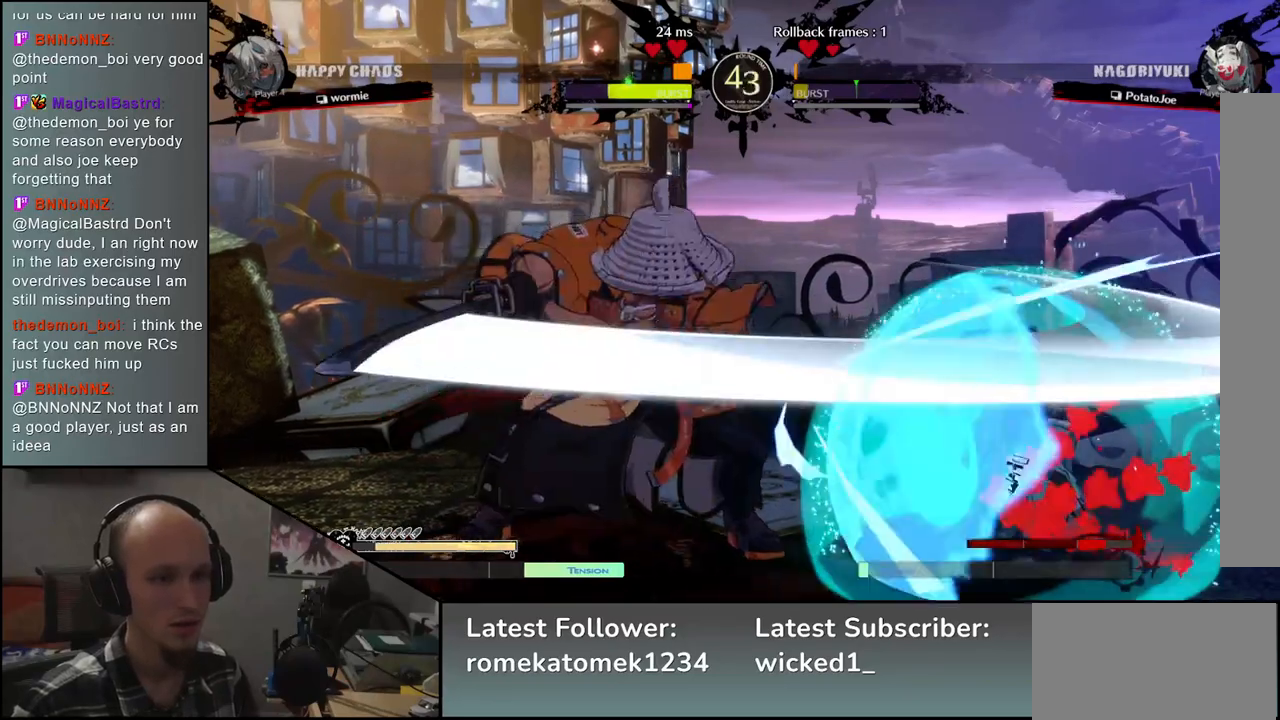
{"buttons": [], "left_stick": "center", "events": [[383, "TRIANGLE", "down"], [467, "TRIANGLE", "up"]]}
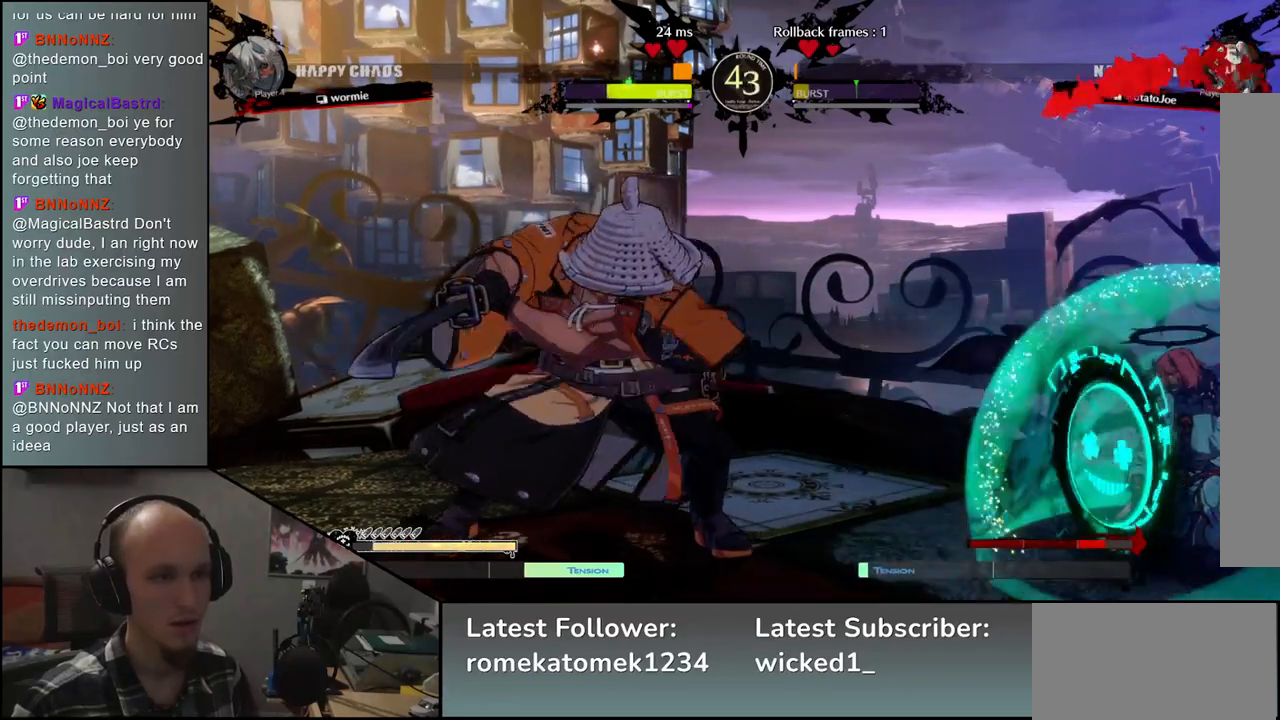
{"buttons": ["TRIANGLE"], "left_stick": "center", "events": [[83, "TRIANGLE", "down"], [150, "TRIANGLE", "up"], [267, "TRIANGLE", "down"], [350, "TRIANGLE", "up"], [483, "TRIANGLE", "down"]]}
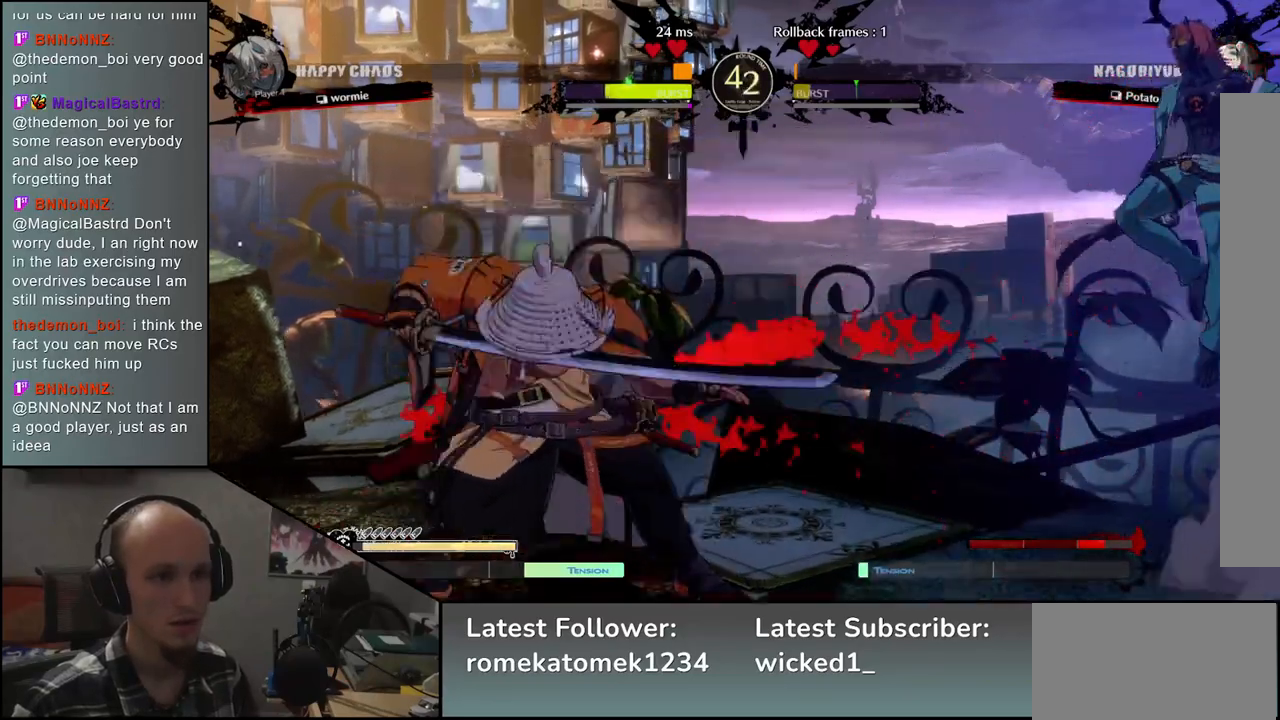
{"buttons": [], "left_stick": "left", "events": [[67, "TRIANGLE", "up"], [233, "left_stick", "left"]]}
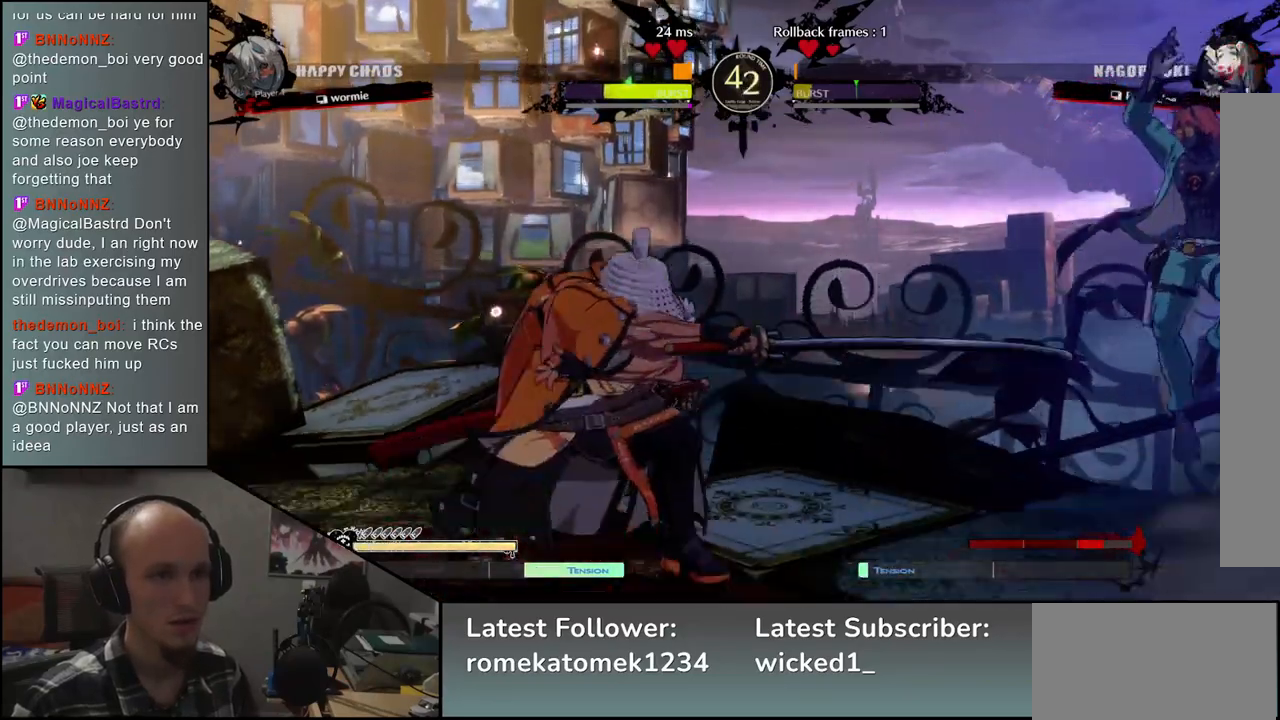
{"buttons": [], "left_stick": "left", "events": [[150, "R2", "down"], [250, "R2", "up"], [350, "R2", "down"], [450, "R2", "up"]]}